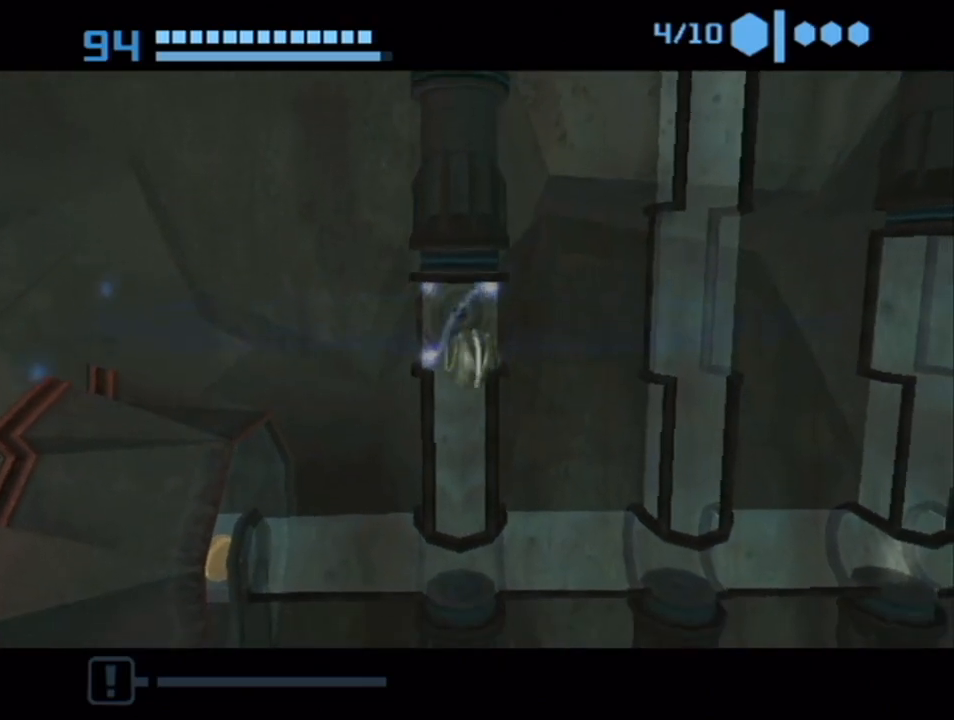
Gameplay with a controller (Nintendo layout); each line is a JSON object with the inputs held at the frame after it. "events" lists button and stick changes between this image and that frame as [ms after this image, input, new state], when the widget could be followed in between. Not read: L3 R3.
{"buttons": [], "left_stick": "right", "right_stick": "center", "events": []}
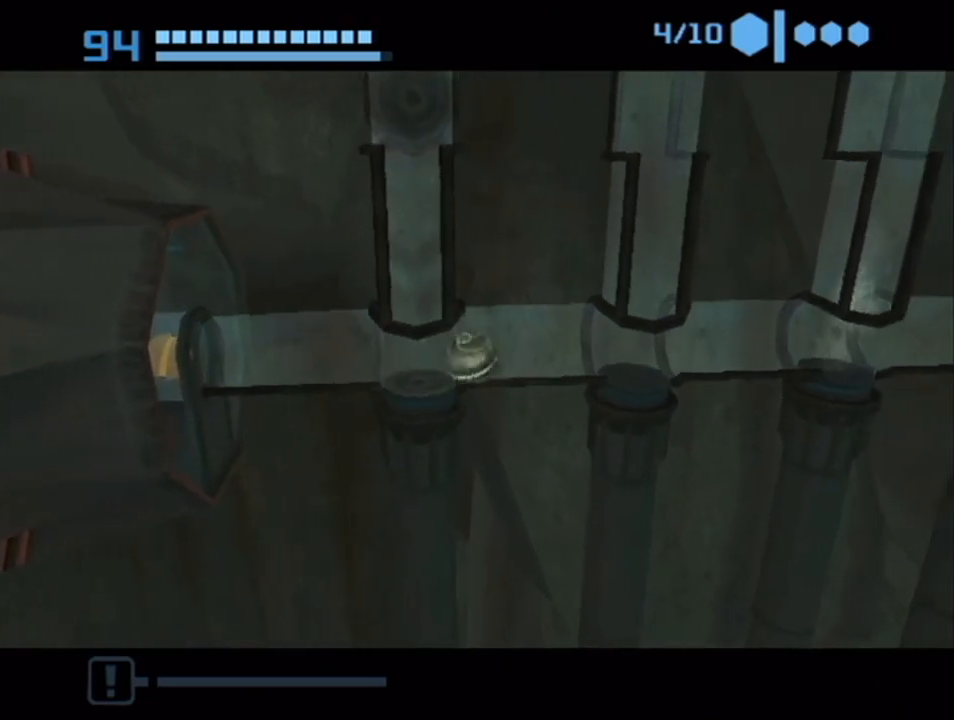
{"buttons": [], "left_stick": "right", "right_stick": "center", "events": []}
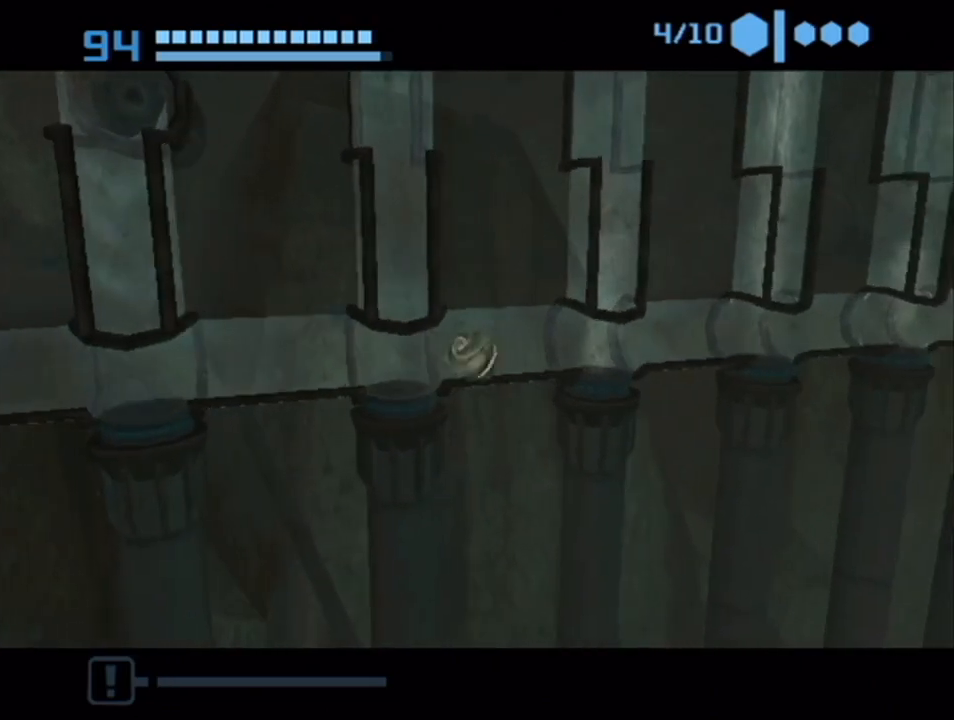
{"buttons": [], "left_stick": "left", "right_stick": "center", "events": [[417, "left_stick", "left"]]}
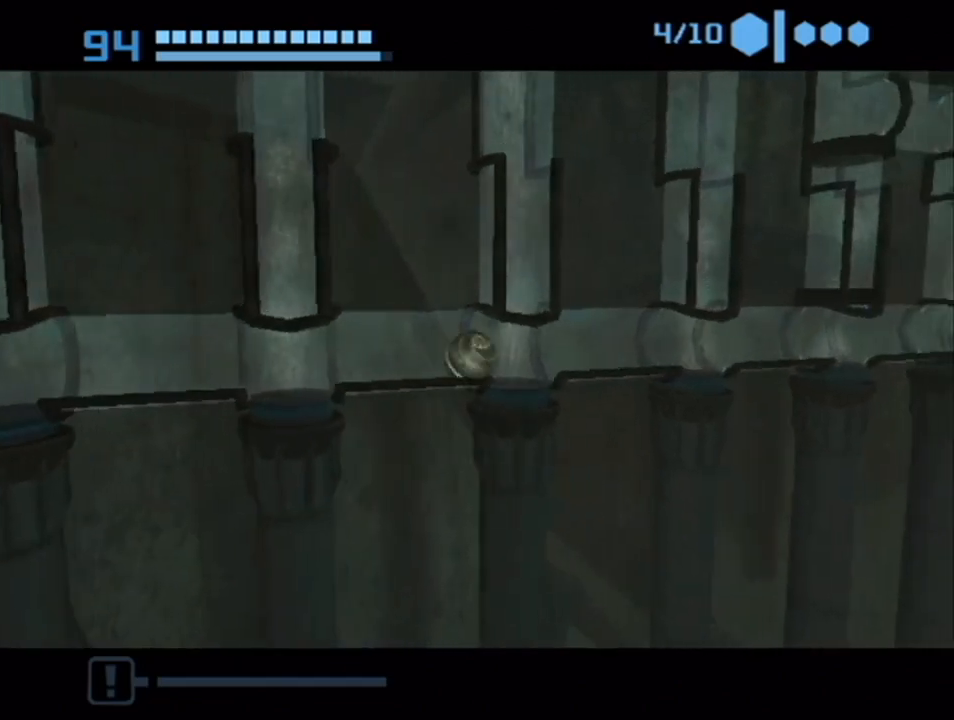
{"buttons": ["B"], "left_stick": "left", "right_stick": "center", "events": [[83, "A", "down"], [200, "left_stick", "center"], [233, "A", "up"], [350, "B", "down"], [450, "left_stick", "left"]]}
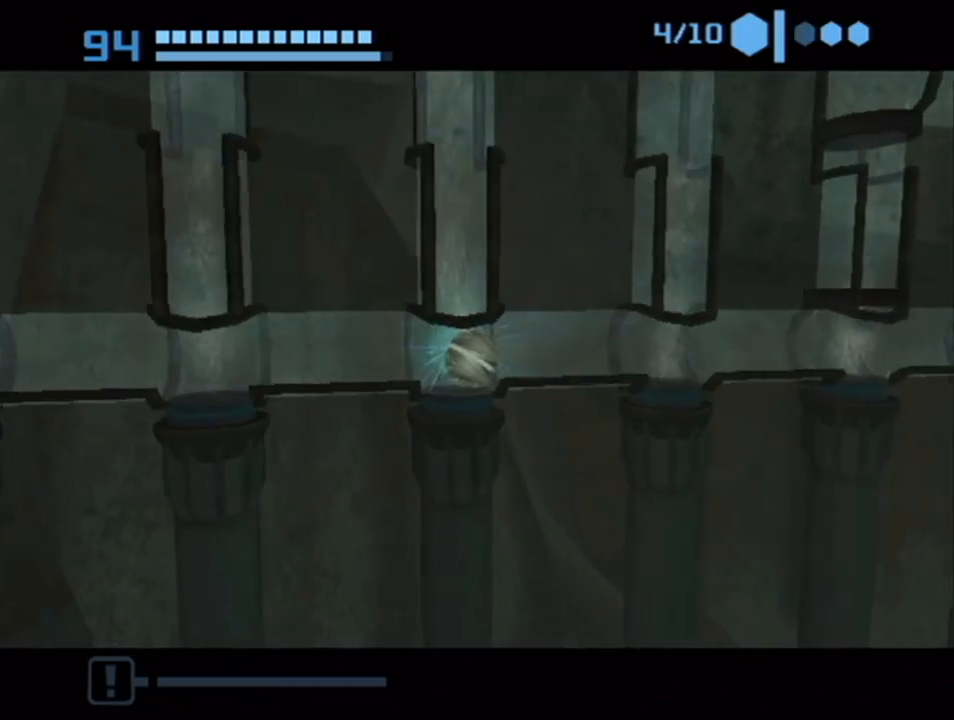
{"buttons": ["B"], "left_stick": "center", "right_stick": "center", "events": [[17, "left_stick", "center"]]}
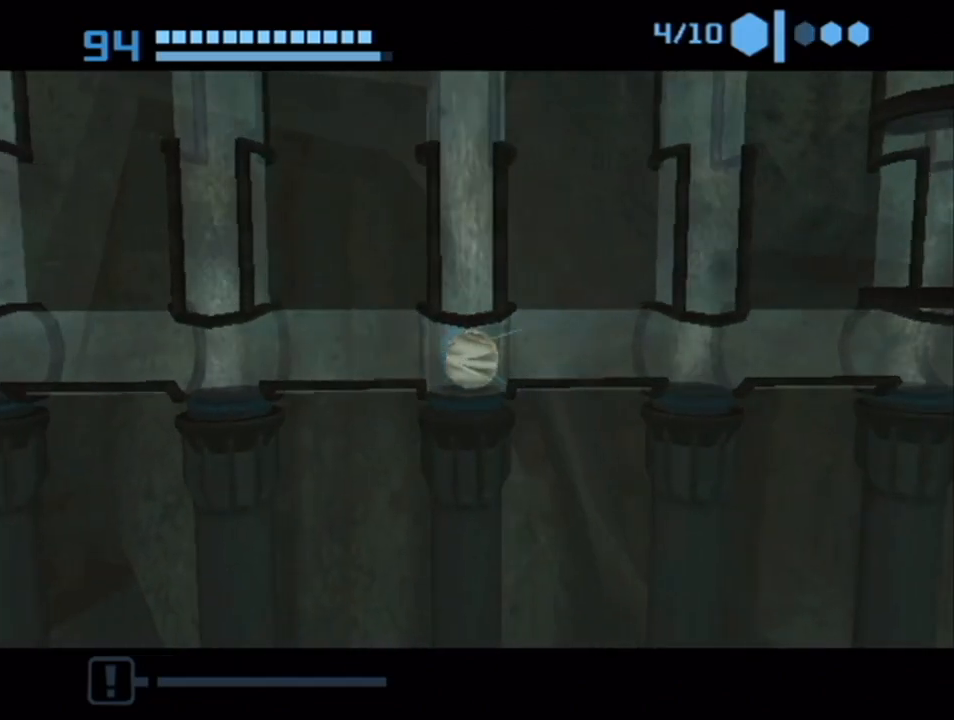
{"buttons": ["A", "B"], "left_stick": "center", "right_stick": "center", "events": [[483, "A", "down"]]}
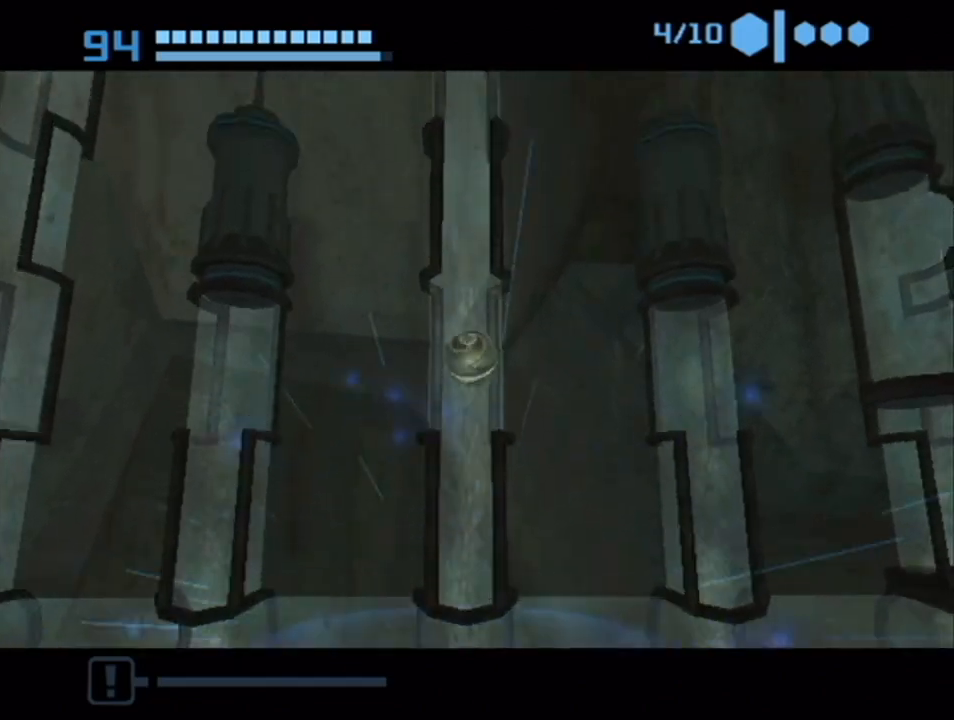
{"buttons": ["B"], "left_stick": "center", "right_stick": "center", "events": [[83, "A", "up"], [167, "A", "down"], [233, "A", "up"], [300, "A", "down"], [383, "A", "up"], [450, "A", "down"], [483, "A", "up"]]}
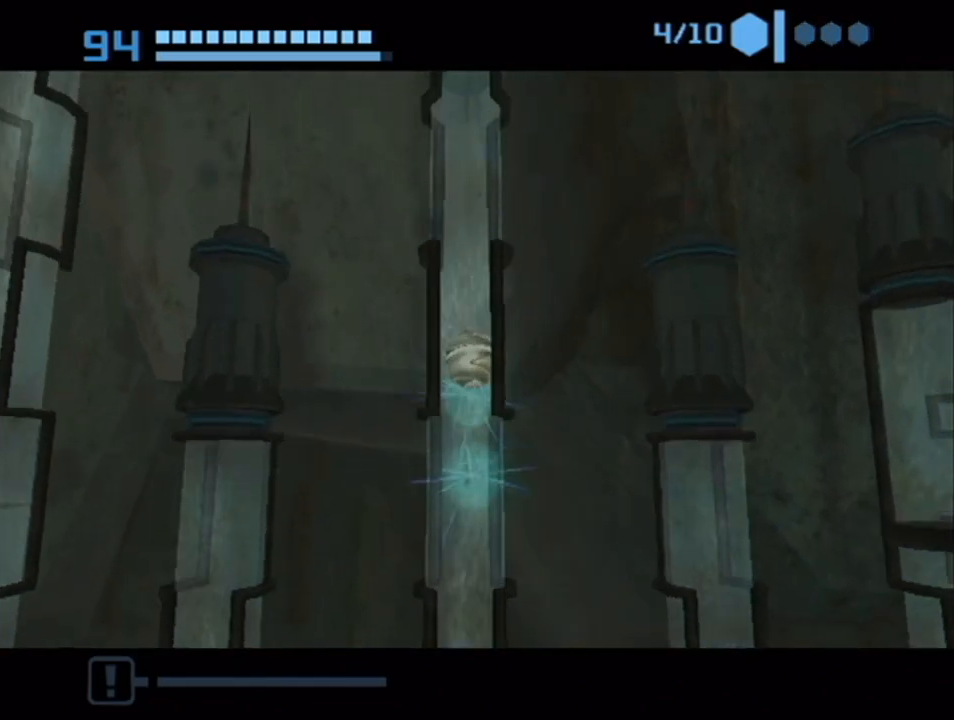
{"buttons": ["B"], "left_stick": "up", "right_stick": "center", "events": [[50, "A", "down"], [83, "A", "up"], [483, "left_stick", "up"]]}
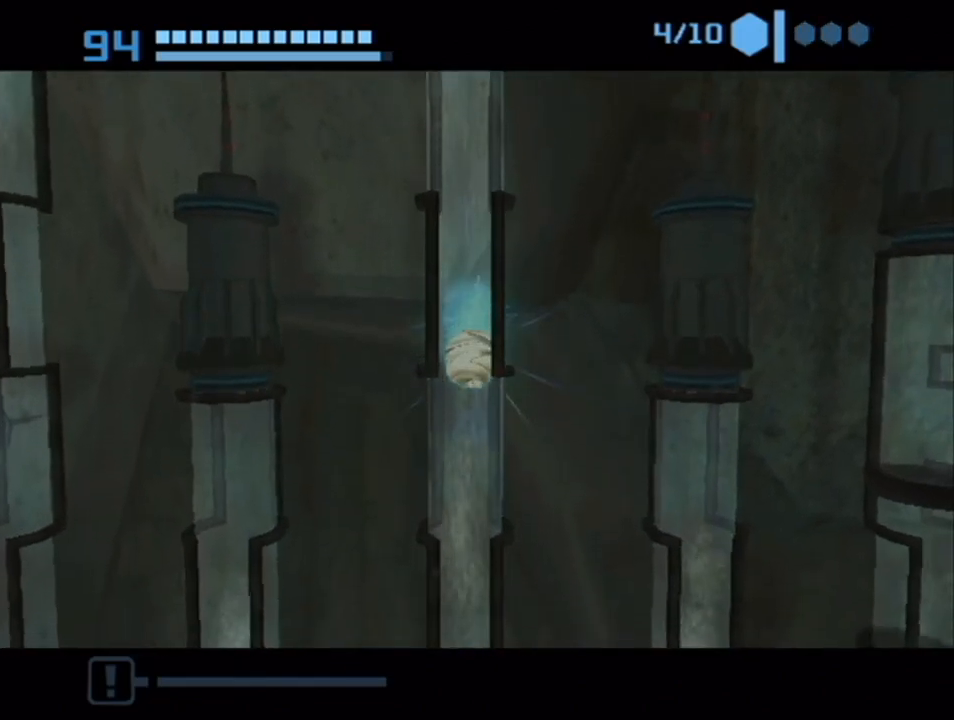
{"buttons": ["B"], "left_stick": "up", "right_stick": "center", "events": []}
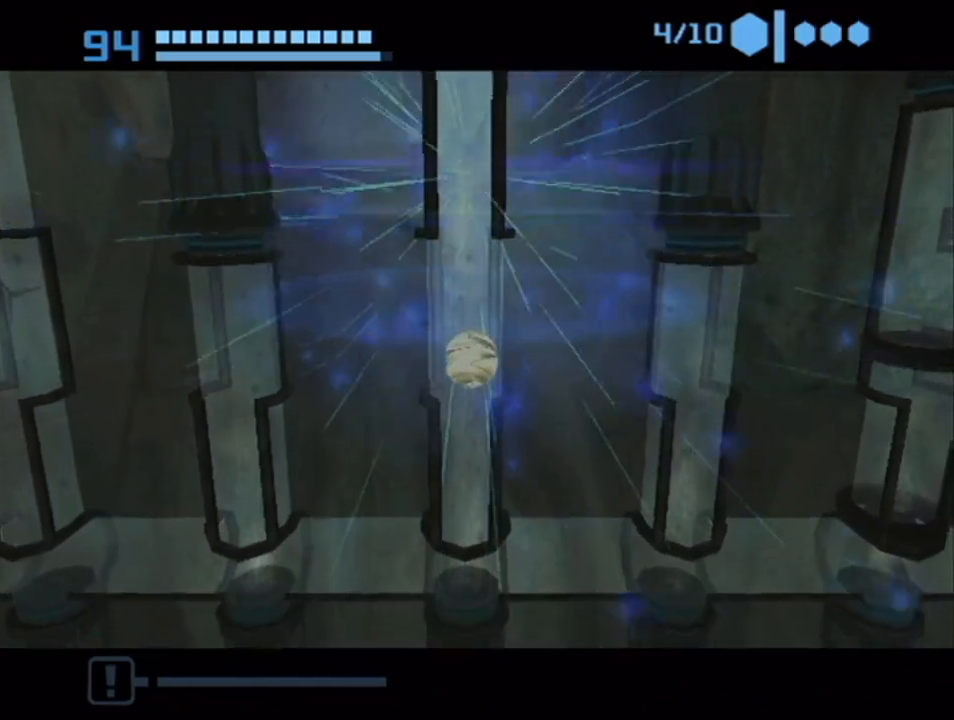
{"buttons": ["B"], "left_stick": "center", "right_stick": "center", "events": [[17, "left_stick", "center"]]}
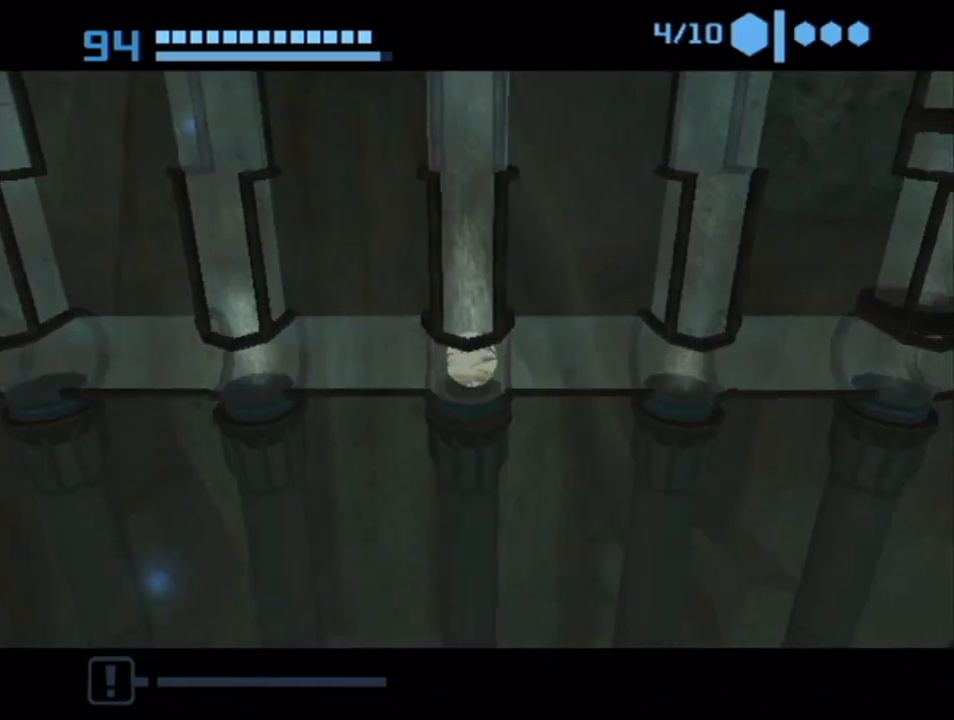
{"buttons": ["B"], "left_stick": "center", "right_stick": "center", "events": [[83, "A", "down"], [233, "A", "up"]]}
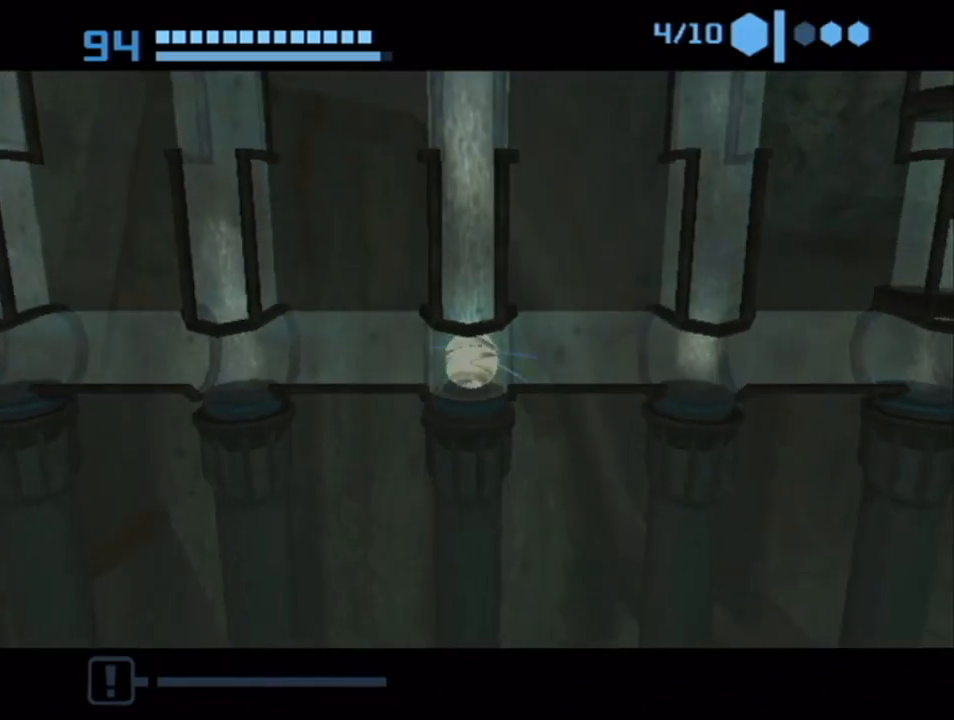
{"buttons": ["B"], "left_stick": "center", "right_stick": "center", "events": []}
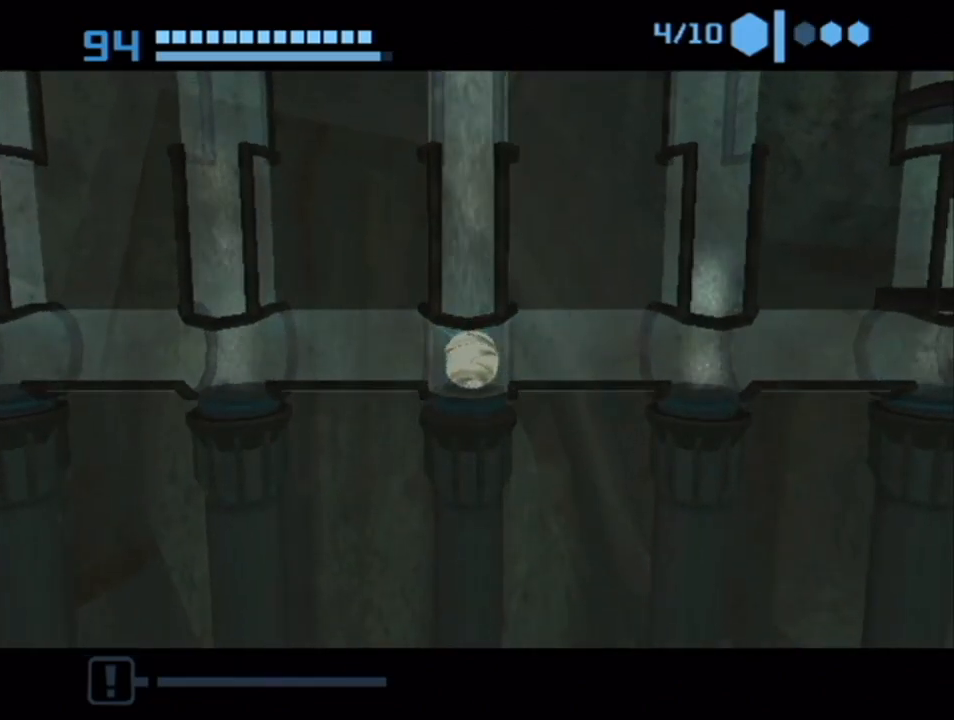
{"buttons": ["B"], "left_stick": "center", "right_stick": "center", "events": []}
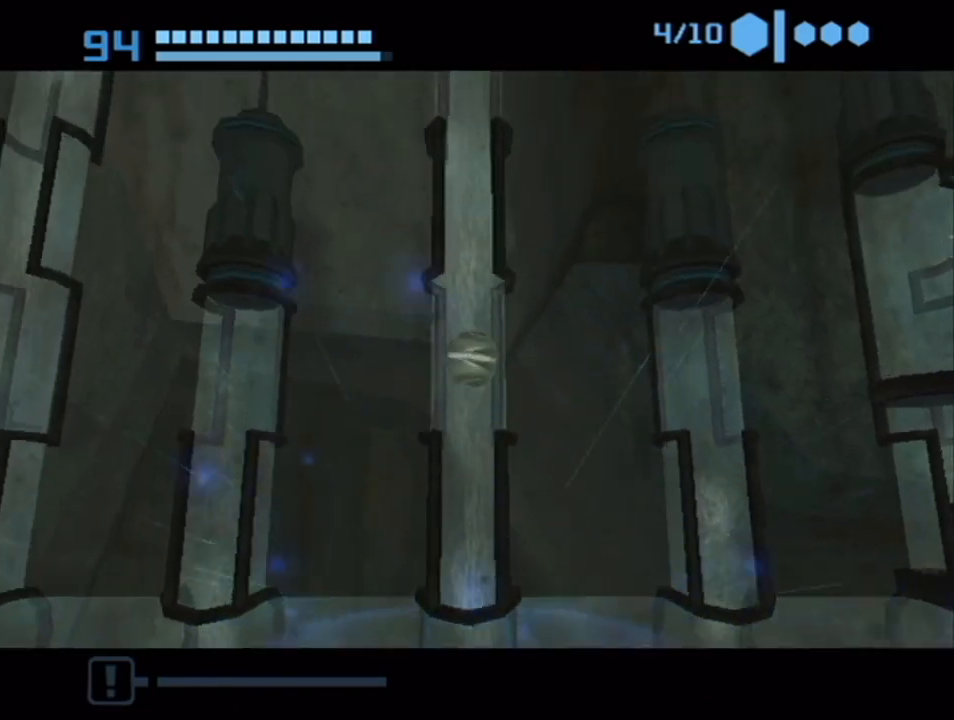
{"buttons": ["A", "B"], "left_stick": "center", "right_stick": "center", "events": [[50, "A", "down"], [133, "A", "up"], [200, "A", "down"], [300, "A", "up"], [350, "A", "down"], [383, "A", "up"], [450, "A", "down"]]}
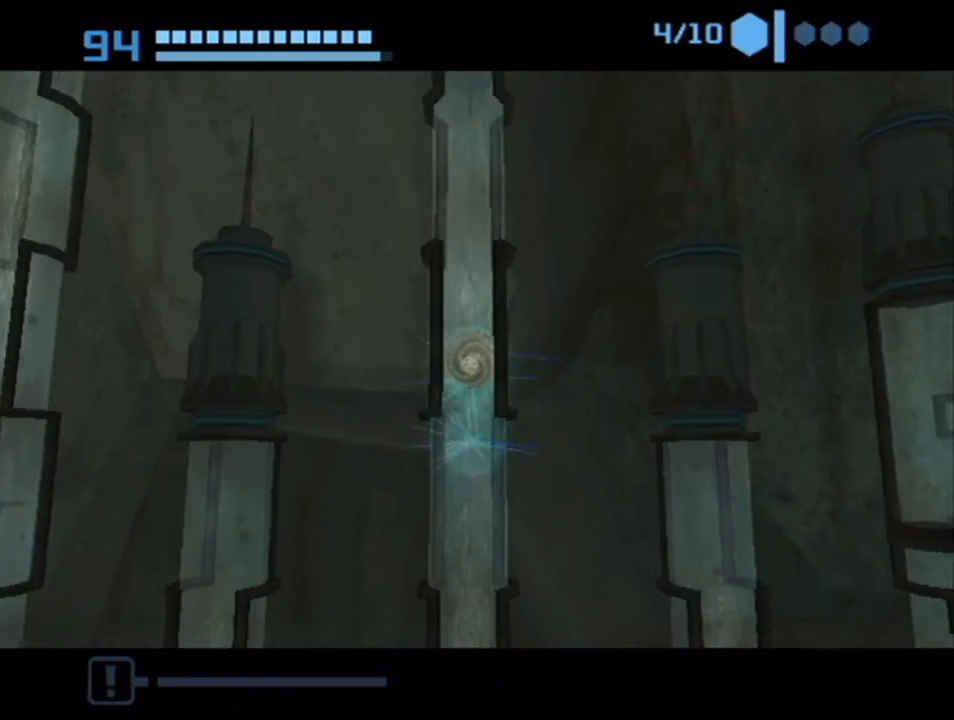
{"buttons": ["B"], "left_stick": "center", "right_stick": "center", "events": [[50, "A", "up"]]}
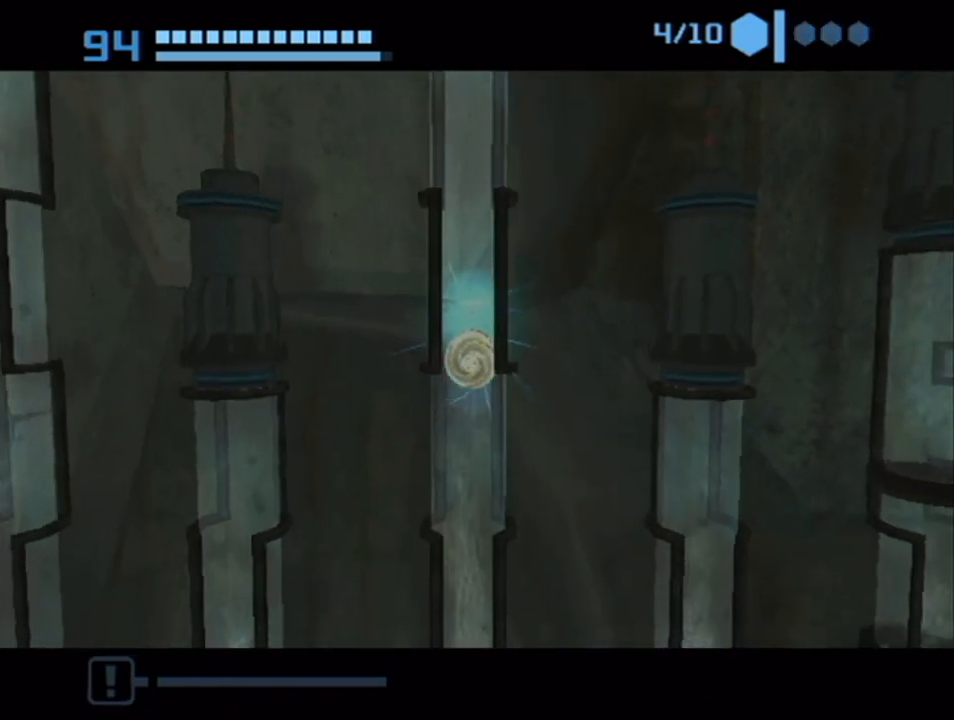
{"buttons": ["B"], "left_stick": "up", "right_stick": "center", "events": [[17, "left_stick", "up"]]}
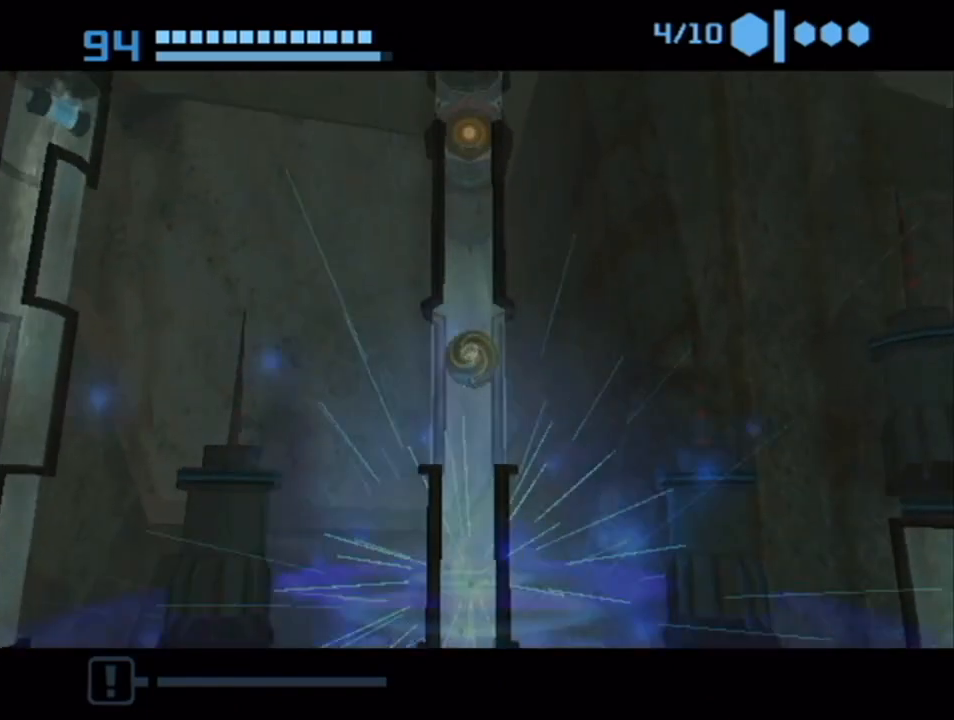
{"buttons": [], "left_stick": "up", "right_stick": "center", "events": [[450, "B", "up"]]}
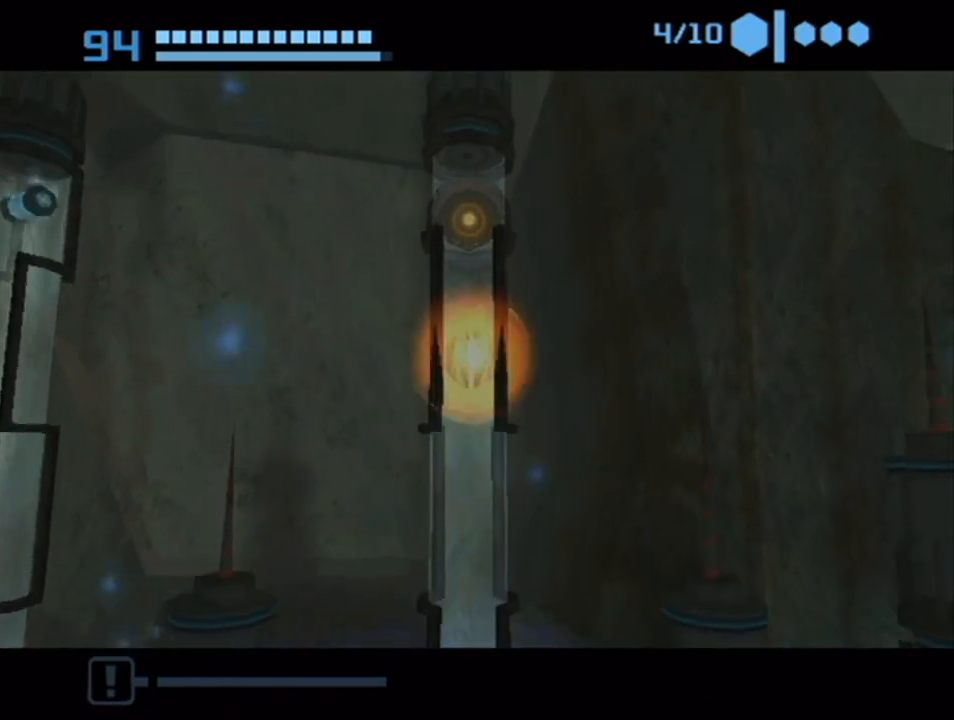
{"buttons": [], "left_stick": "up", "right_stick": "center", "events": []}
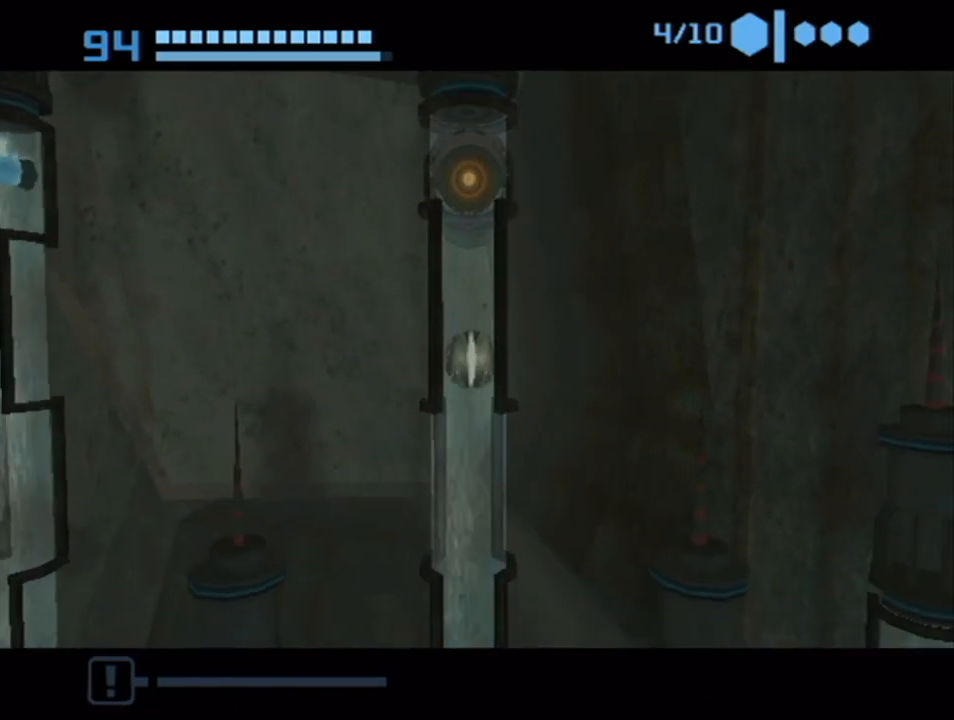
{"buttons": ["B"], "left_stick": "up", "right_stick": "center", "events": [[83, "B", "down"]]}
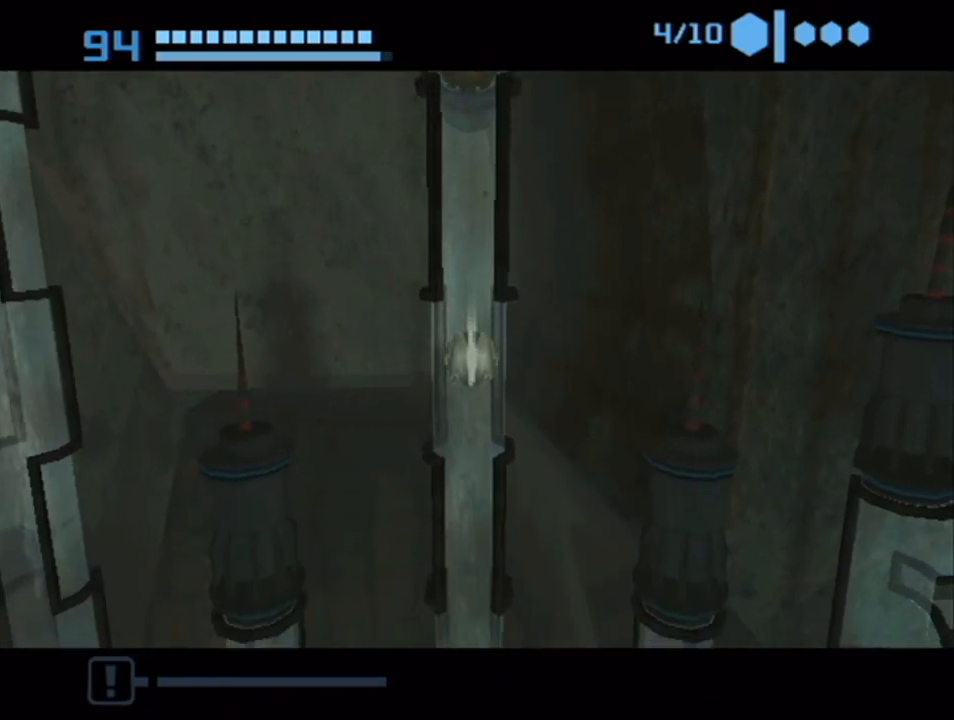
{"buttons": ["A"], "left_stick": "center", "right_stick": "center", "events": [[50, "B", "up"], [83, "left_stick", "center"], [450, "A", "down"]]}
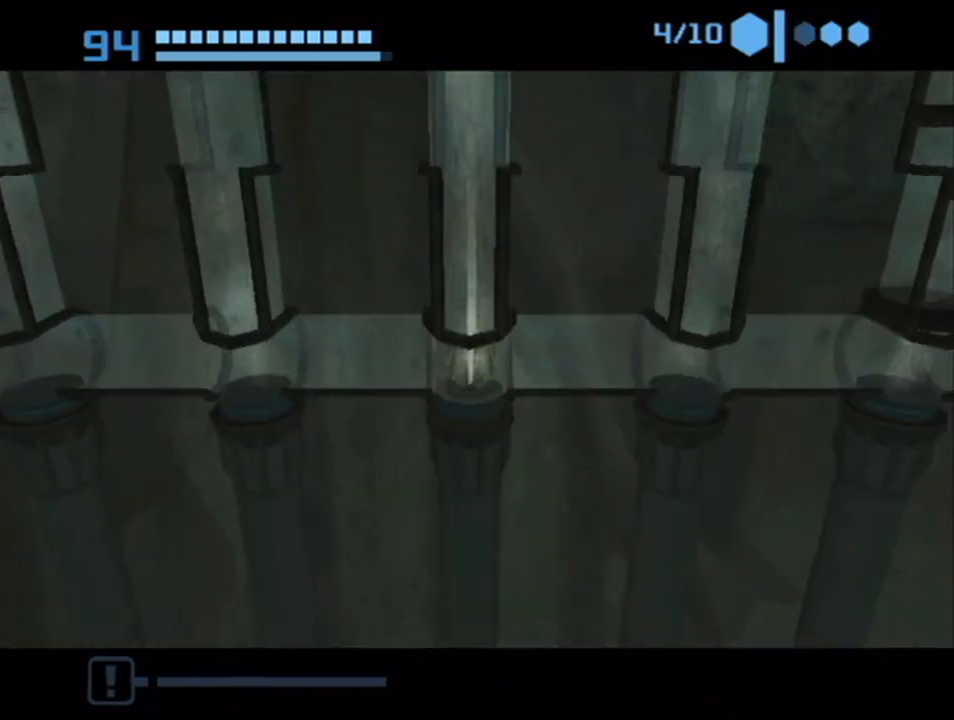
{"buttons": ["B"], "left_stick": "center", "right_stick": "center", "events": [[50, "A", "up"], [300, "B", "down"]]}
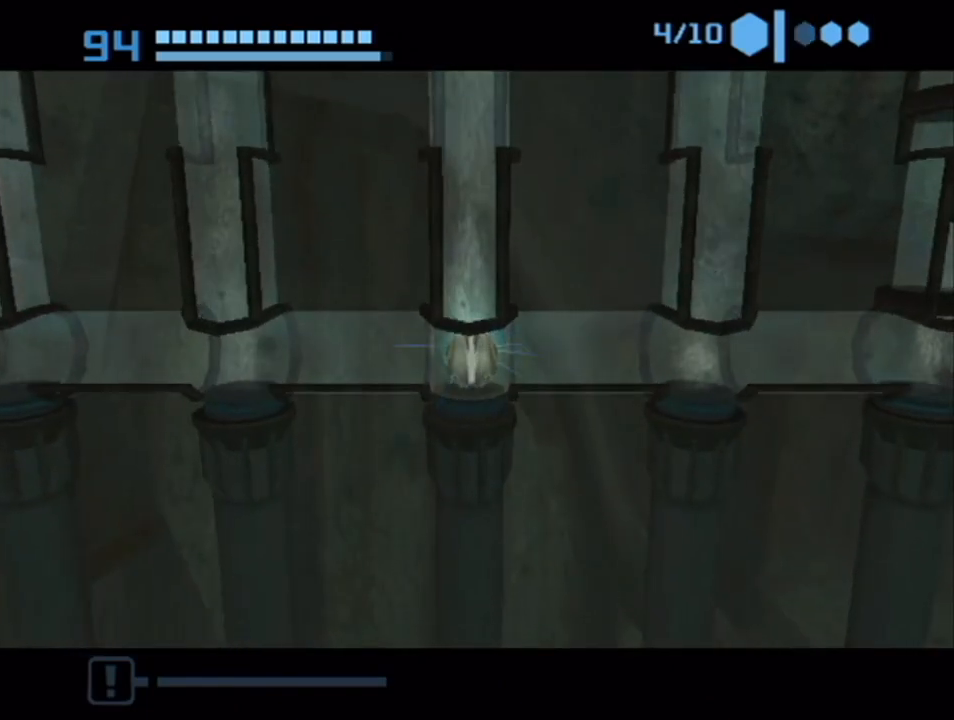
{"buttons": ["B"], "left_stick": "center", "right_stick": "center", "events": []}
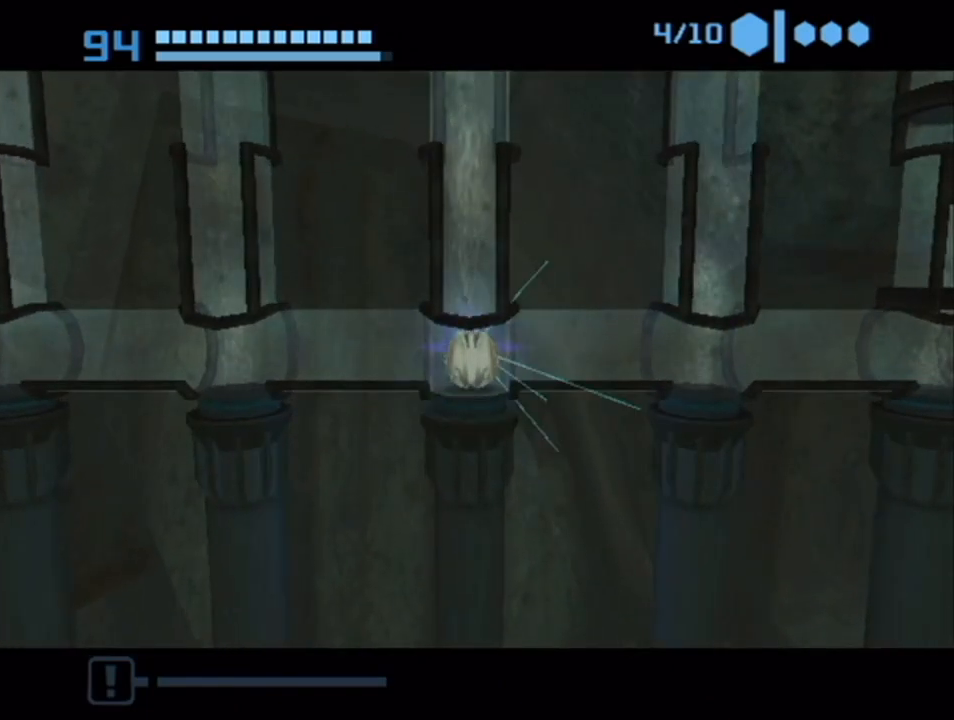
{"buttons": ["B"], "left_stick": "center", "right_stick": "center", "events": [[417, "A", "down"], [483, "A", "up"]]}
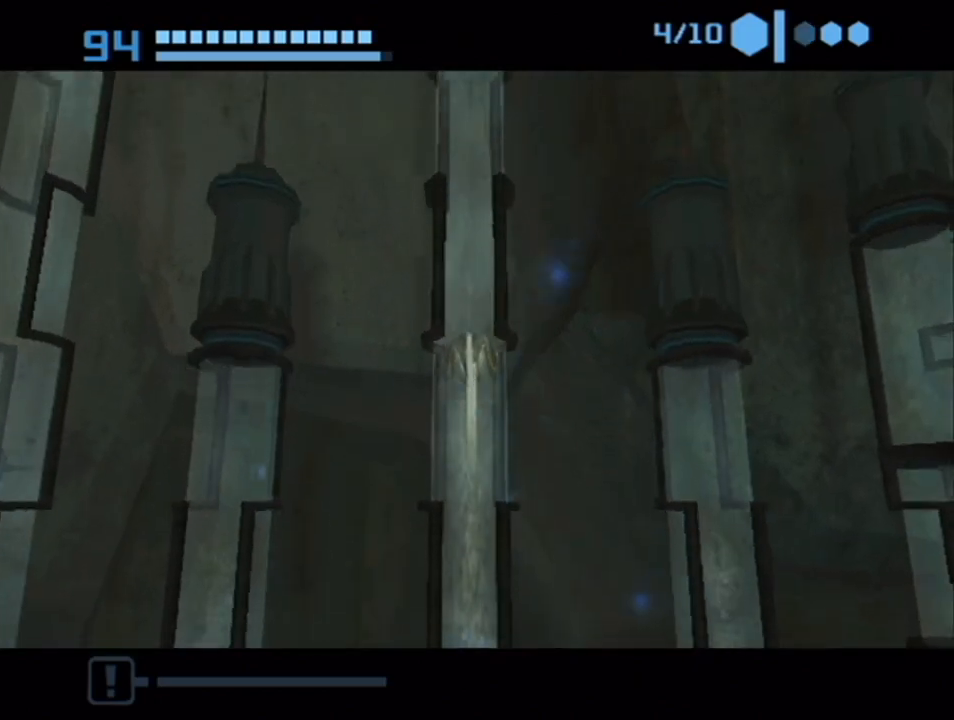
{"buttons": ["B"], "left_stick": "center", "right_stick": "center", "events": [[50, "A", "down"], [133, "A", "up"], [167, "A", "down"], [350, "A", "up"]]}
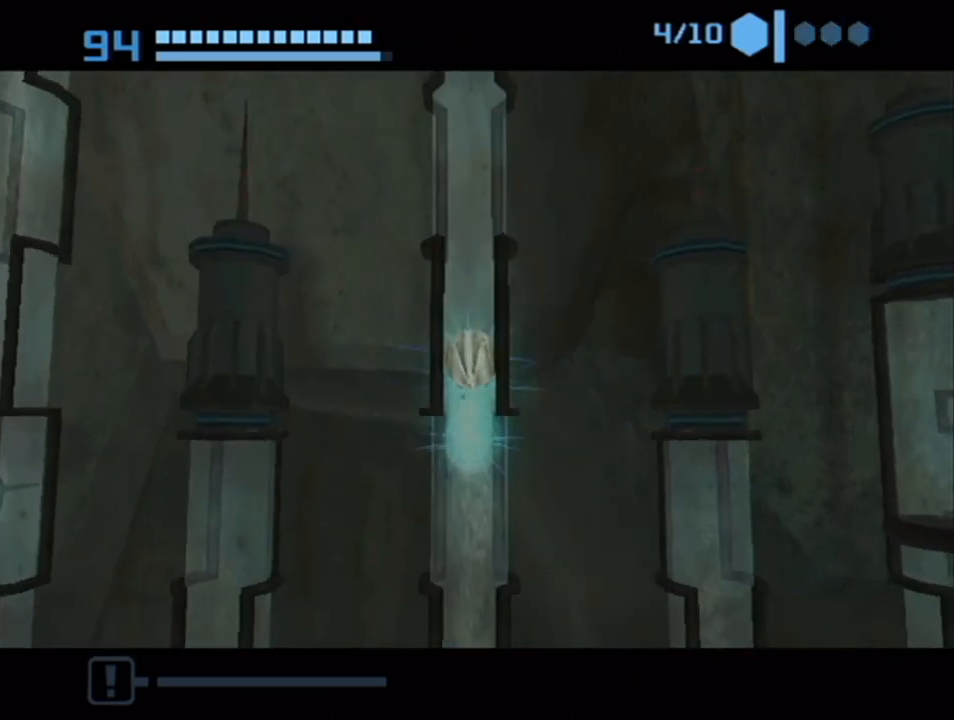
{"buttons": ["B"], "left_stick": "up", "right_stick": "center", "events": [[333, "left_stick", "up"]]}
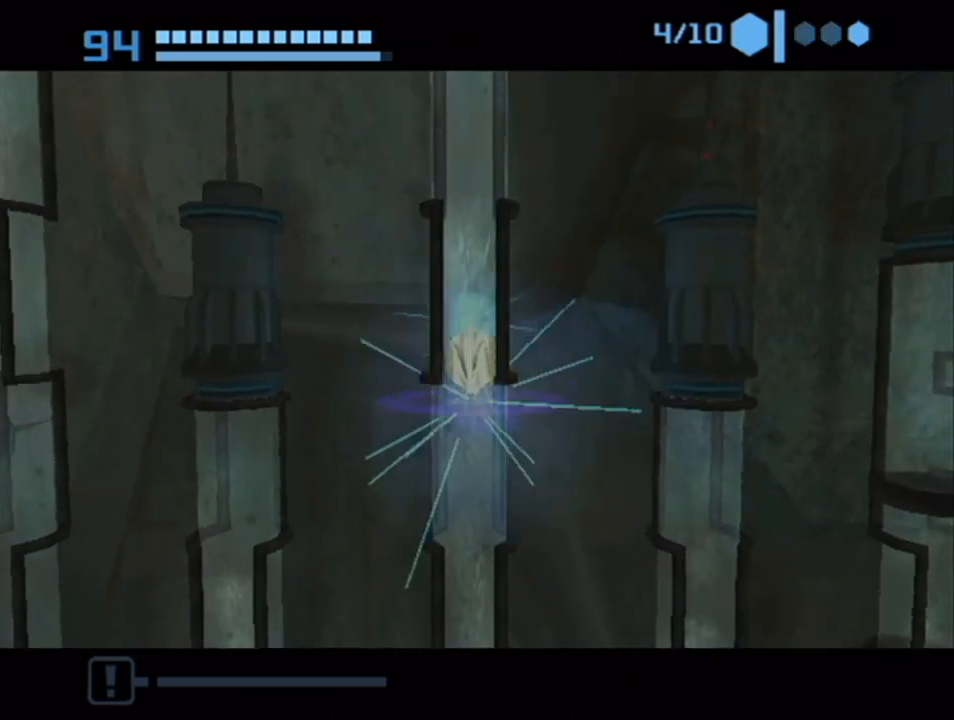
{"buttons": ["B"], "left_stick": "up", "right_stick": "center", "events": []}
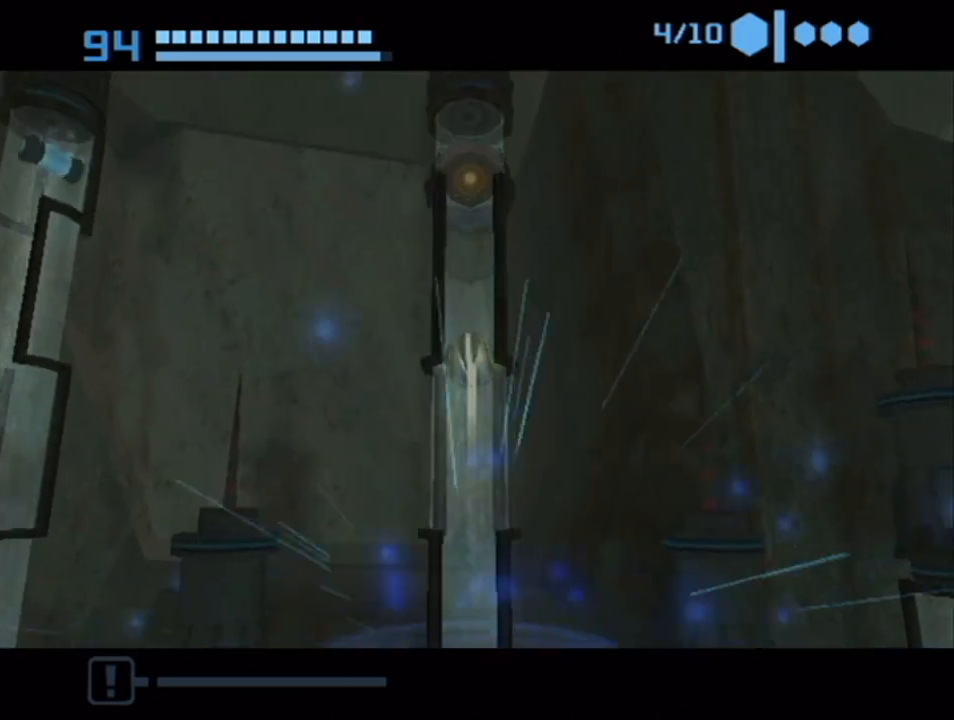
{"buttons": [], "left_stick": "up", "right_stick": "center", "events": [[233, "B", "up"]]}
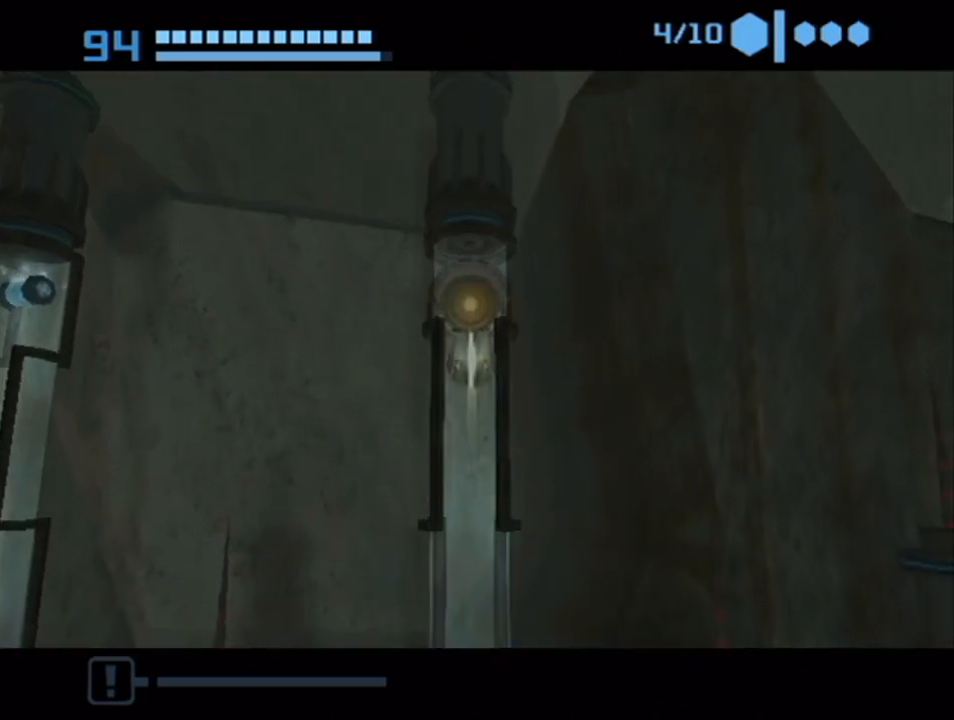
{"buttons": [], "left_stick": "left", "right_stick": "center", "events": [[133, "left_stick", "center"], [333, "left_stick", "left"]]}
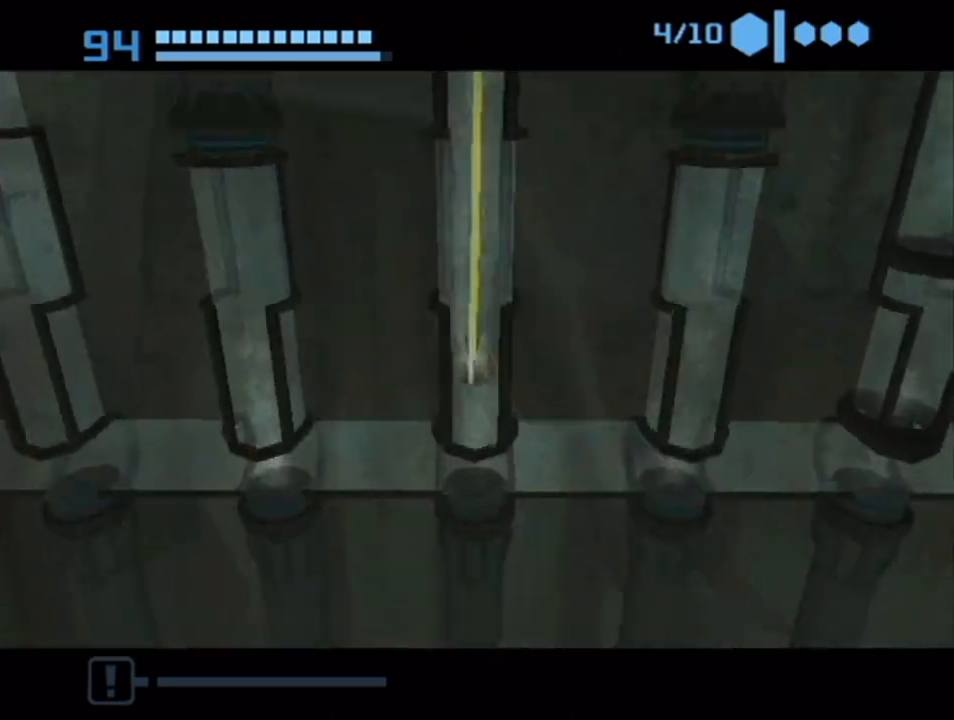
{"buttons": [], "left_stick": "left", "right_stick": "center", "events": []}
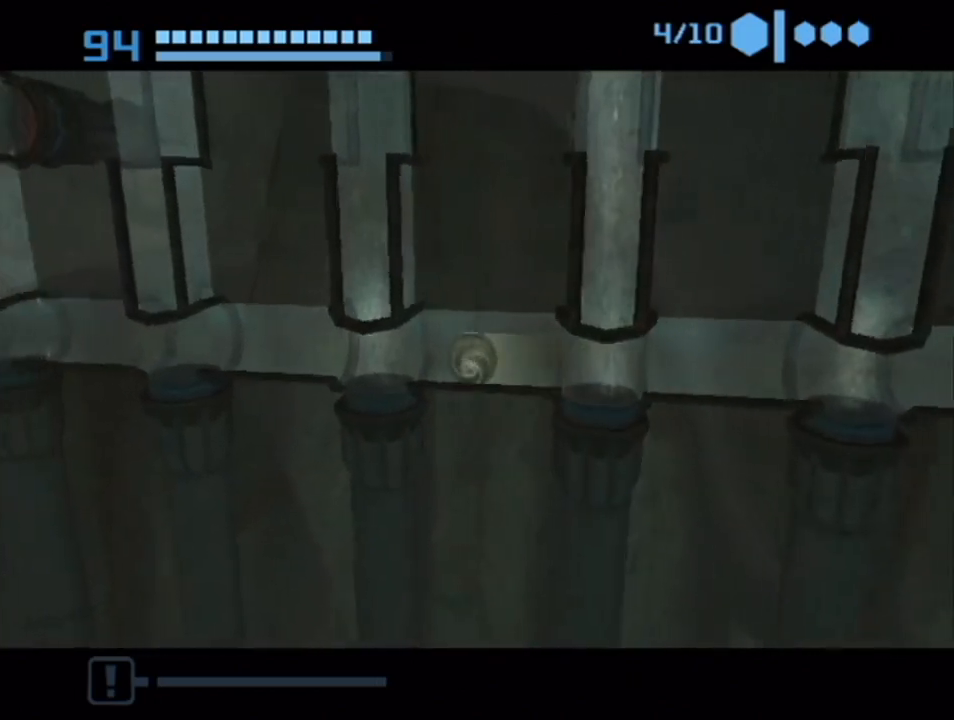
{"buttons": [], "left_stick": "right", "right_stick": "center", "events": [[300, "left_stick", "center"], [417, "left_stick", "right"]]}